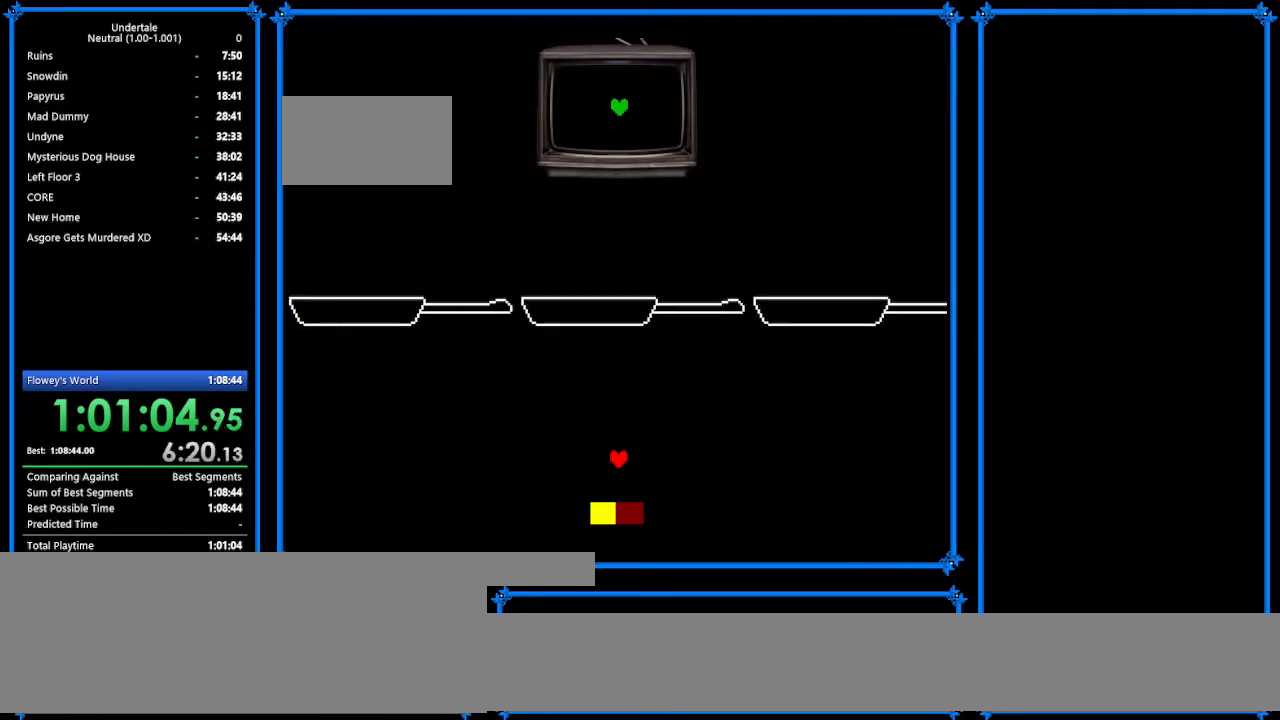
Gameplay with keyboard; each line is a JSON object with the keys held at the frame after it. "events" lists presses ("down") and releases ("up") of "c", "ctrl_r", "down", "escape", "left", "return", "right", "shift", "tab", "up", "x" and "z" between this image and that frame as [ms after this image, input, new state], when the widget could be followed in between. No other keys are recorded. Mouse input is not recorded.
{"keys": ["left", "up"], "events": [[400, "left", "down"], [500, "up", "down"]]}
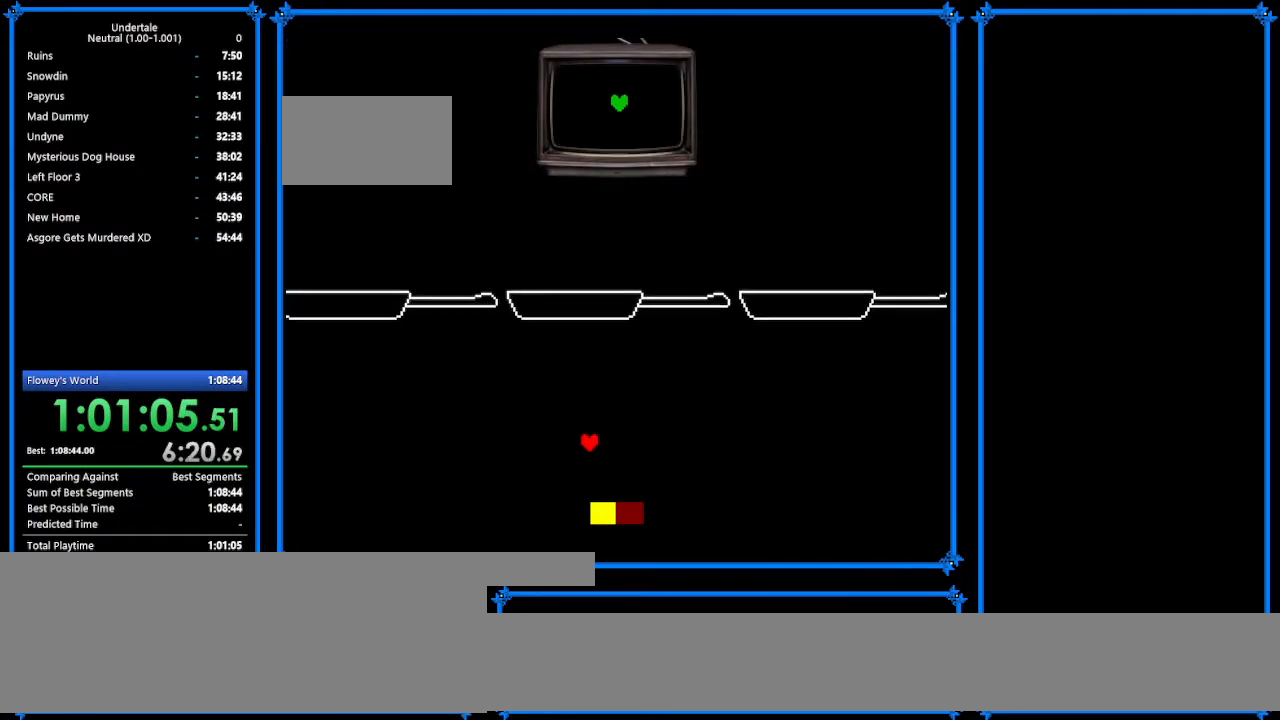
{"keys": ["up"], "events": [[300, "left", "up"]]}
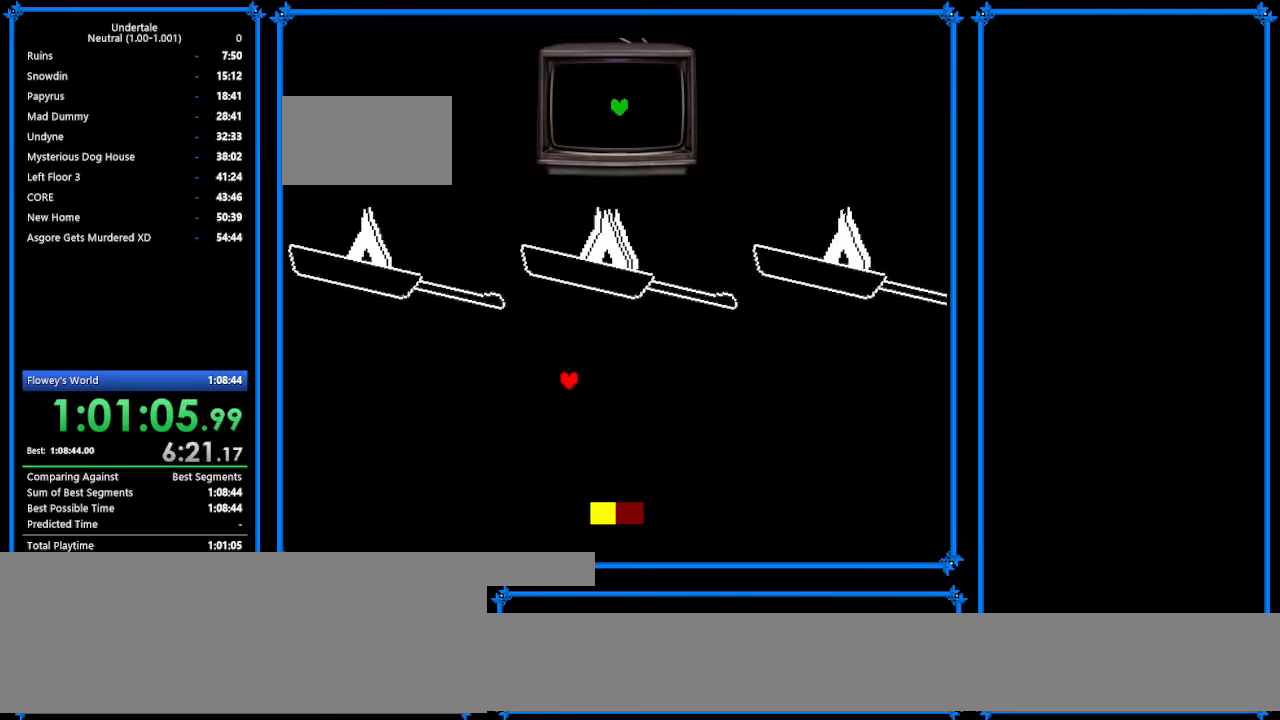
{"keys": ["up"], "events": [[133, "right", "down"], [167, "right", "up"]]}
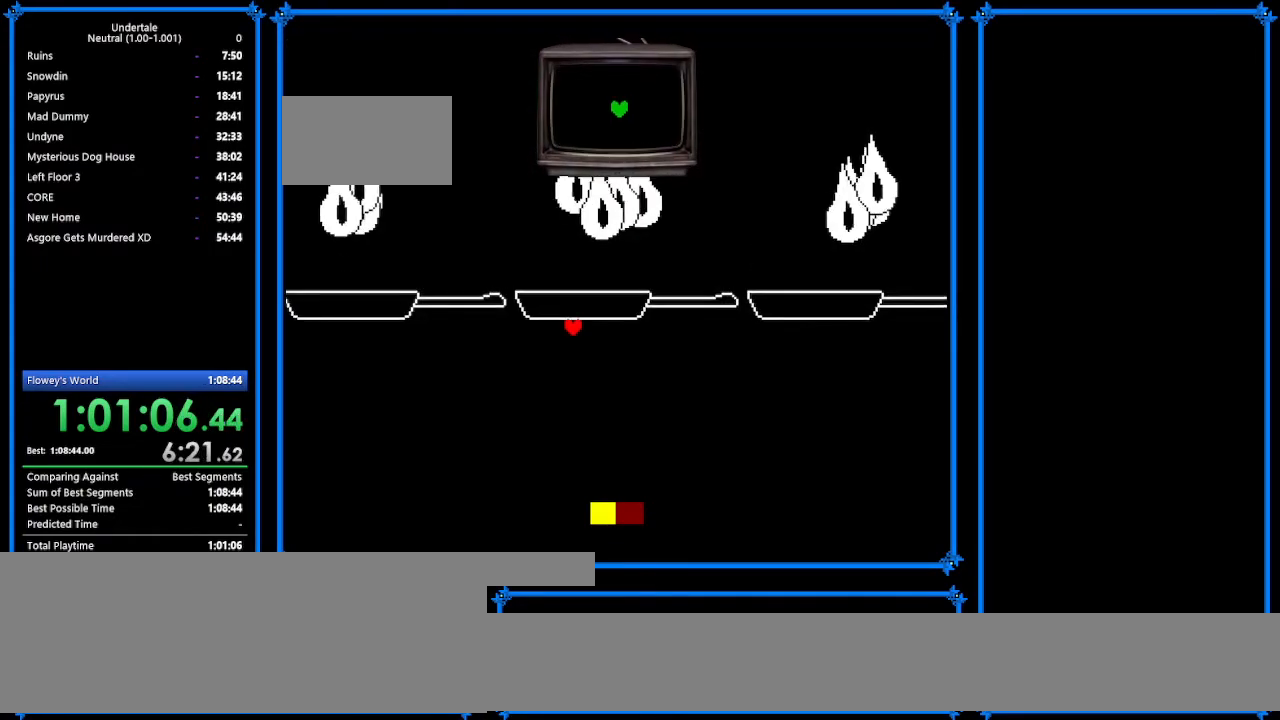
{"keys": ["up"], "events": []}
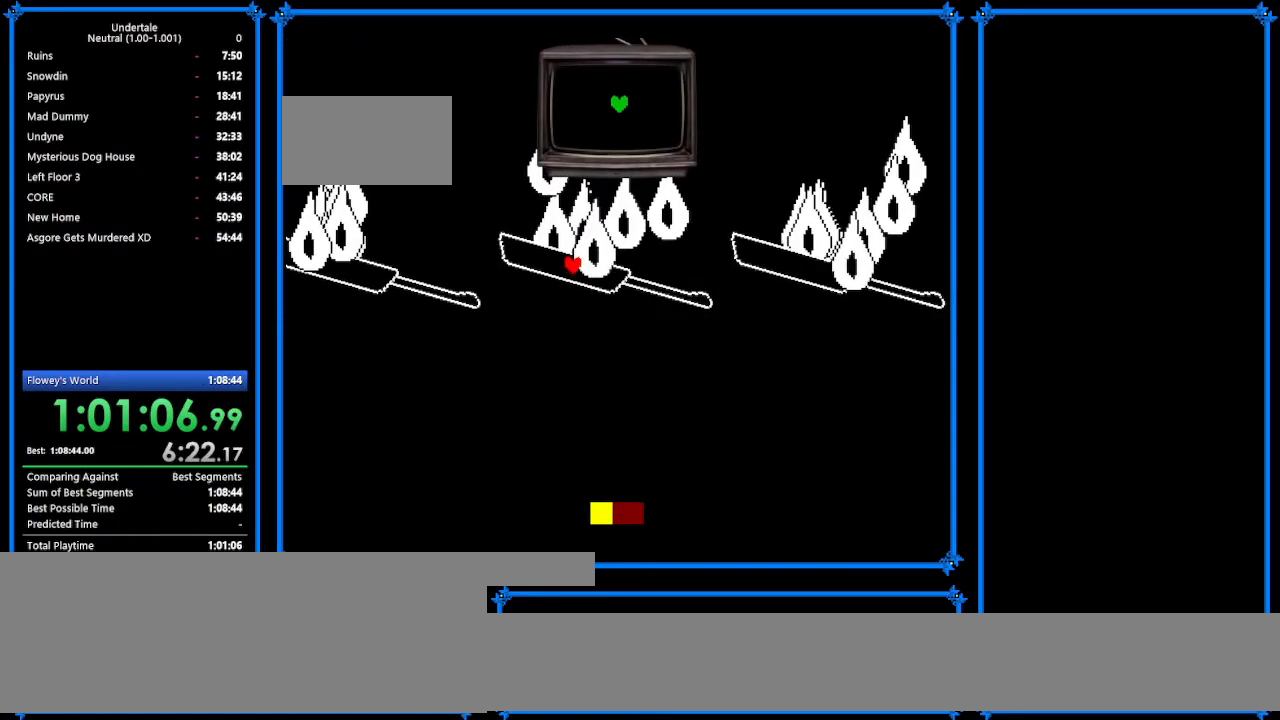
{"keys": ["z"], "events": [[100, "z", "down"], [167, "up", "up"], [267, "z", "up"], [300, "return", "down"], [300, "z", "down"], [367, "return", "up"], [367, "z", "up"], [500, "z", "down"]]}
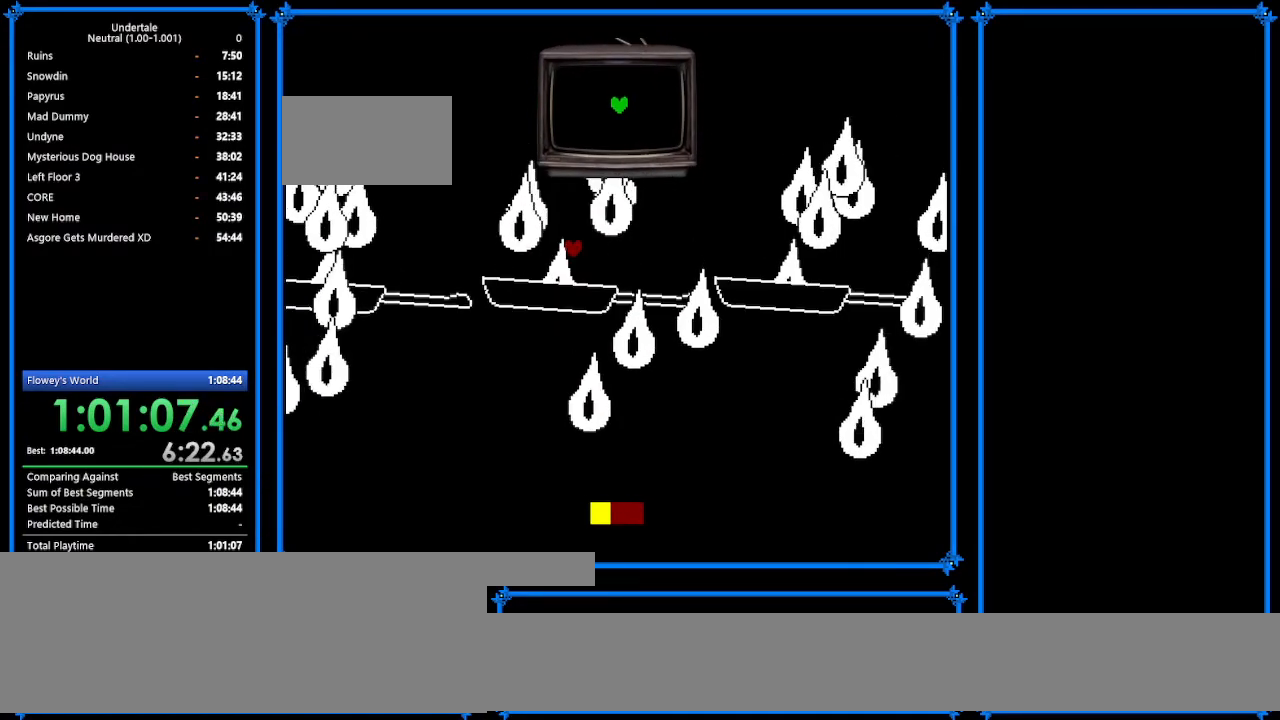
{"keys": [], "events": [[100, "z", "up"], [200, "z", "down"], [233, "return", "down"], [233, "z", "up"], [367, "return", "up"], [367, "z", "down"], [433, "return", "down"], [433, "z", "up"], [500, "return", "up"]]}
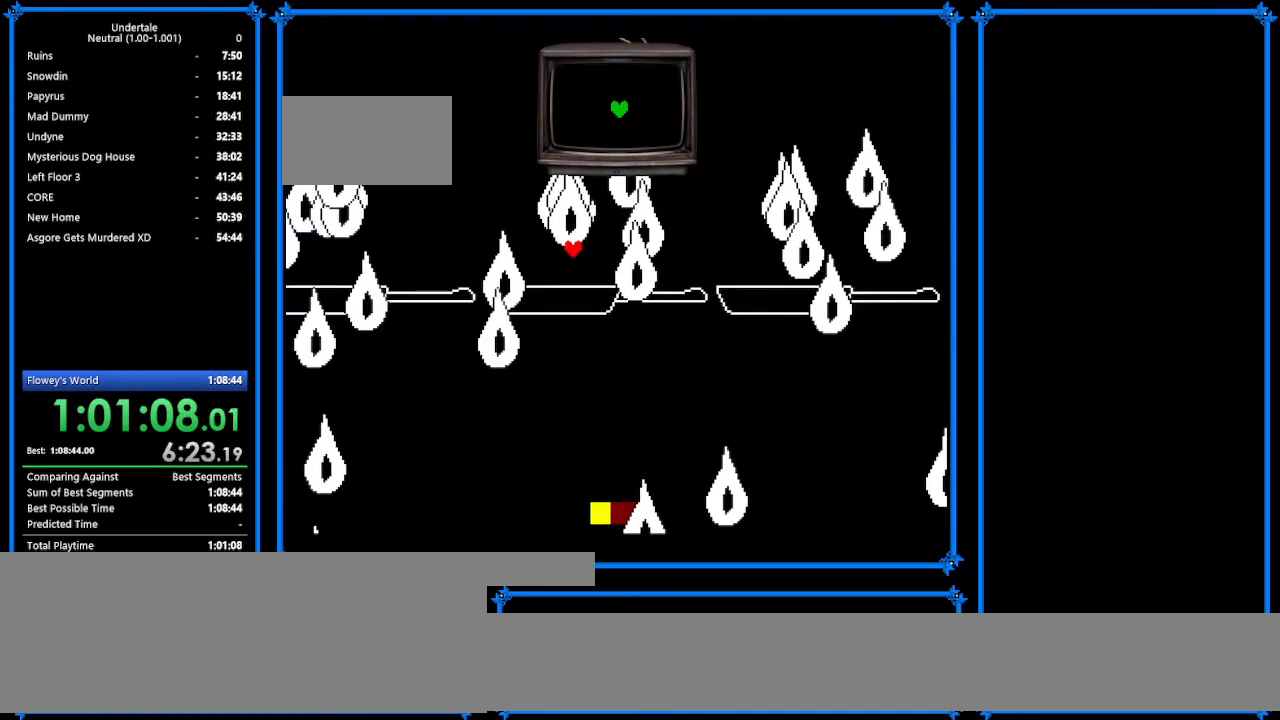
{"keys": [], "events": [[100, "return", "down"], [167, "return", "up"], [233, "return", "down"], [267, "return", "up"]]}
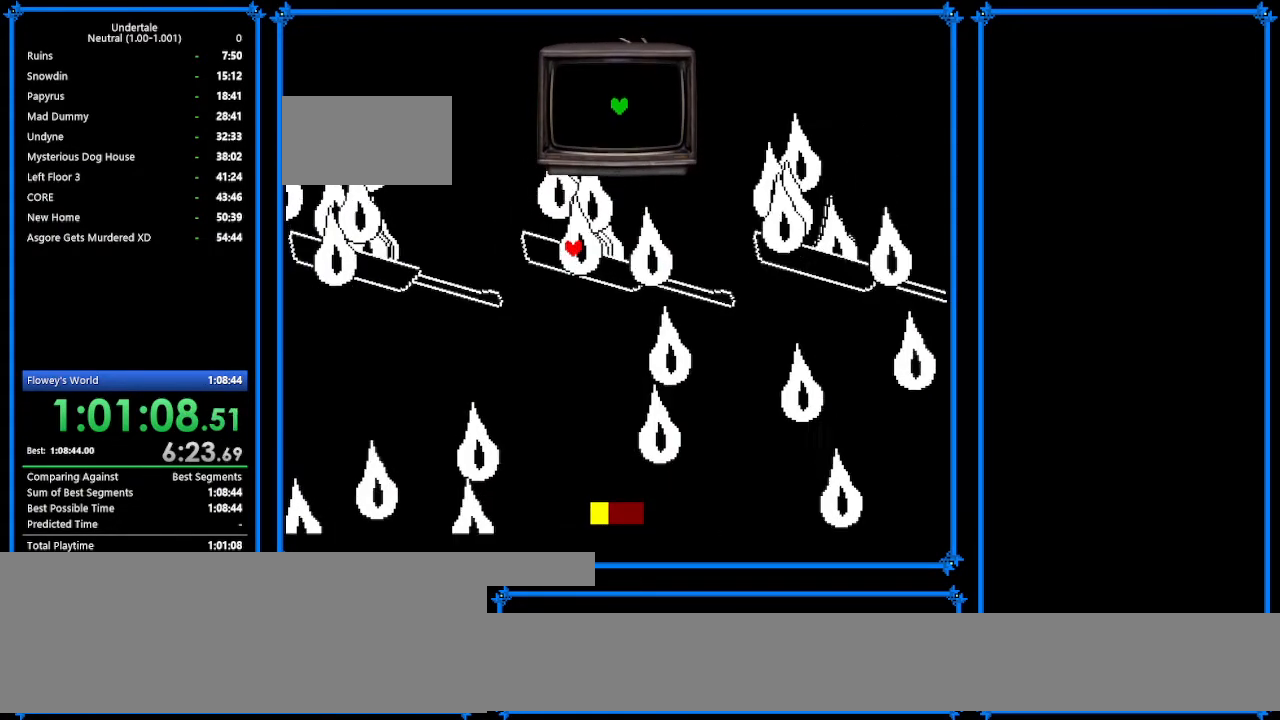
{"keys": ["z"], "events": [[100, "z", "down"], [167, "z", "up"], [233, "return", "down"], [300, "return", "up"], [300, "z", "down"], [367, "z", "up"], [400, "return", "down"], [467, "return", "up"], [467, "z", "down"]]}
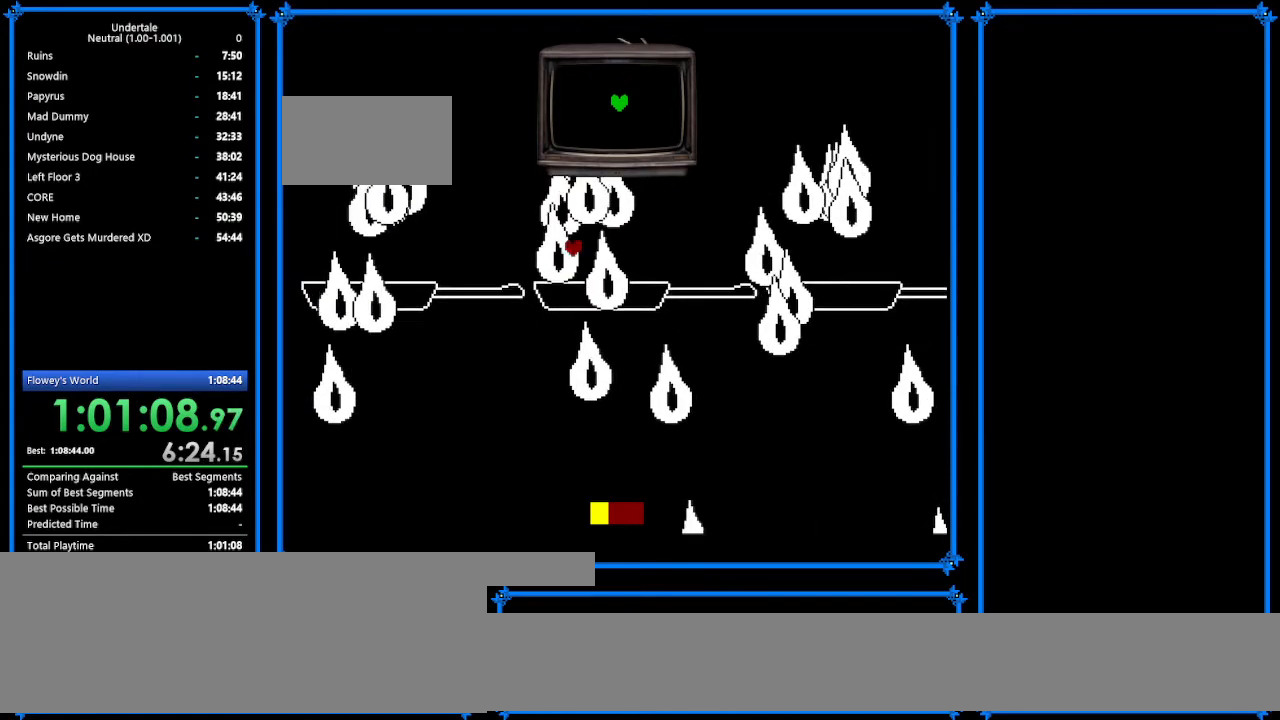
{"keys": ["z"], "events": [[33, "z", "up"], [67, "return", "down"], [133, "return", "up"], [133, "z", "down"], [167, "z", "up"], [267, "z", "down"], [367, "return", "down"], [367, "z", "up"], [433, "return", "up"], [500, "z", "down"]]}
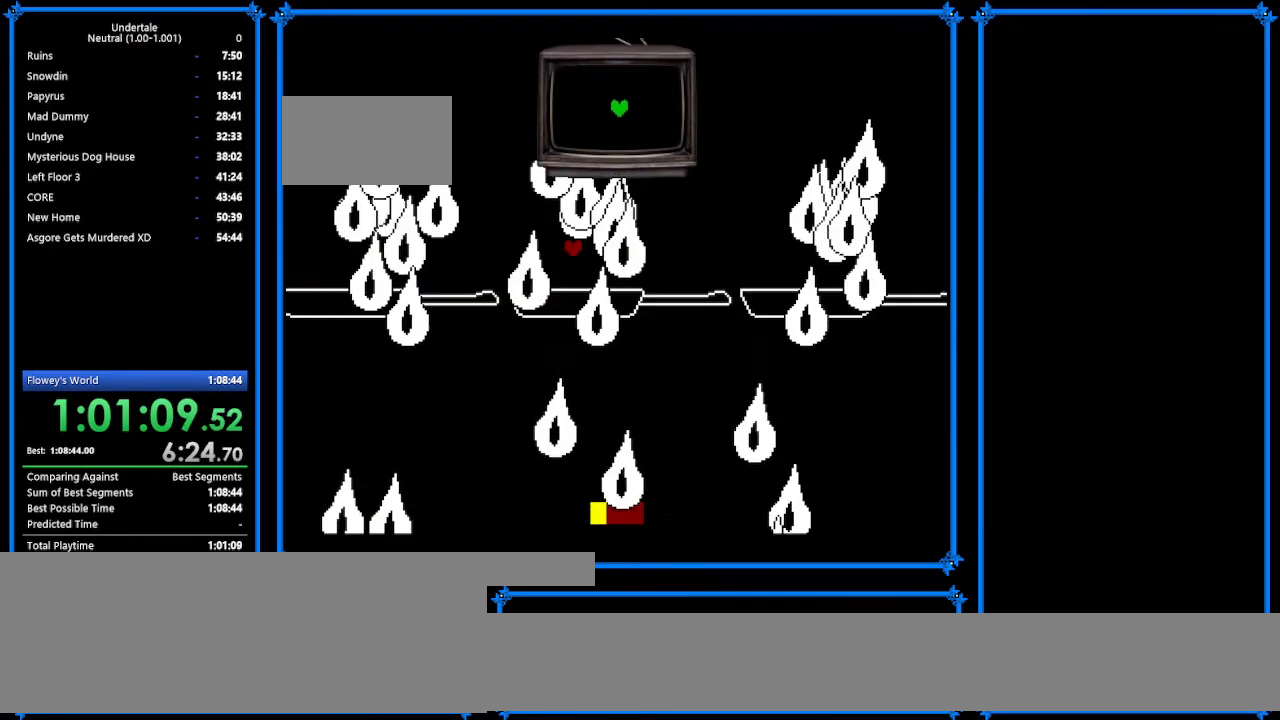
{"keys": [], "events": [[33, "return", "down"], [33, "z", "up"], [100, "return", "up"]]}
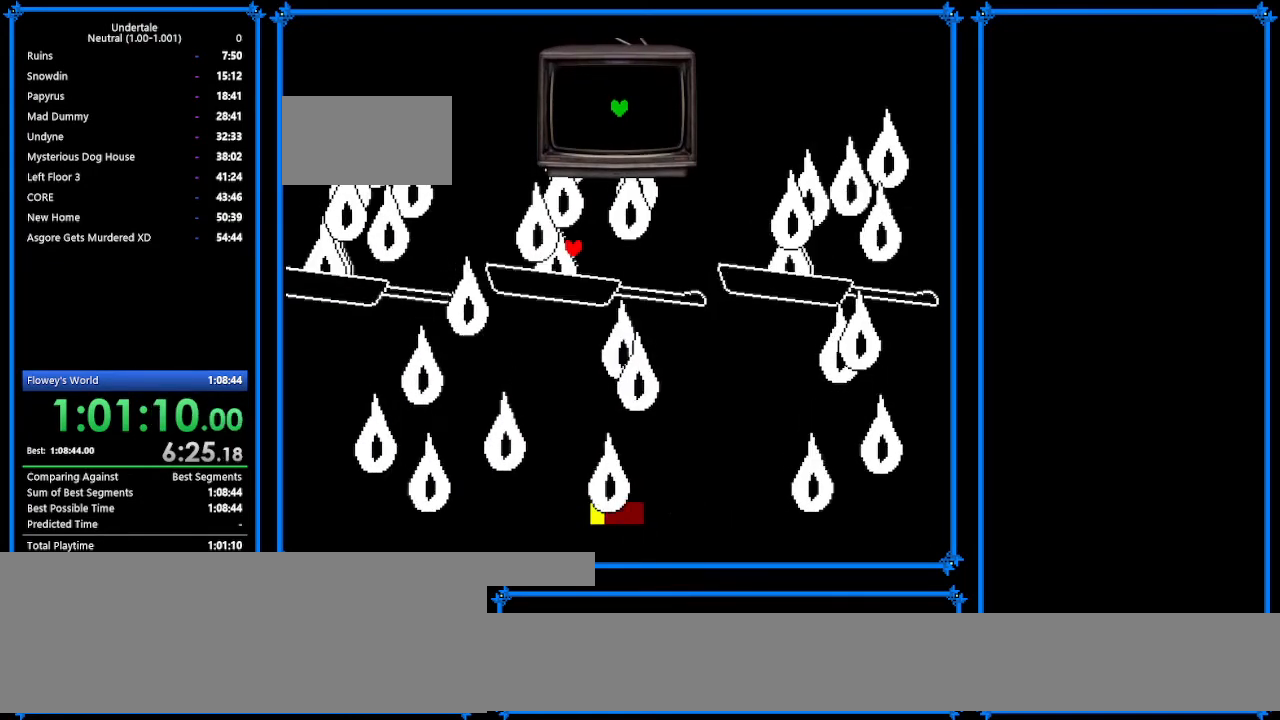
{"keys": [], "events": [[67, "return", "down"], [133, "return", "up"], [400, "return", "down"], [467, "return", "up"]]}
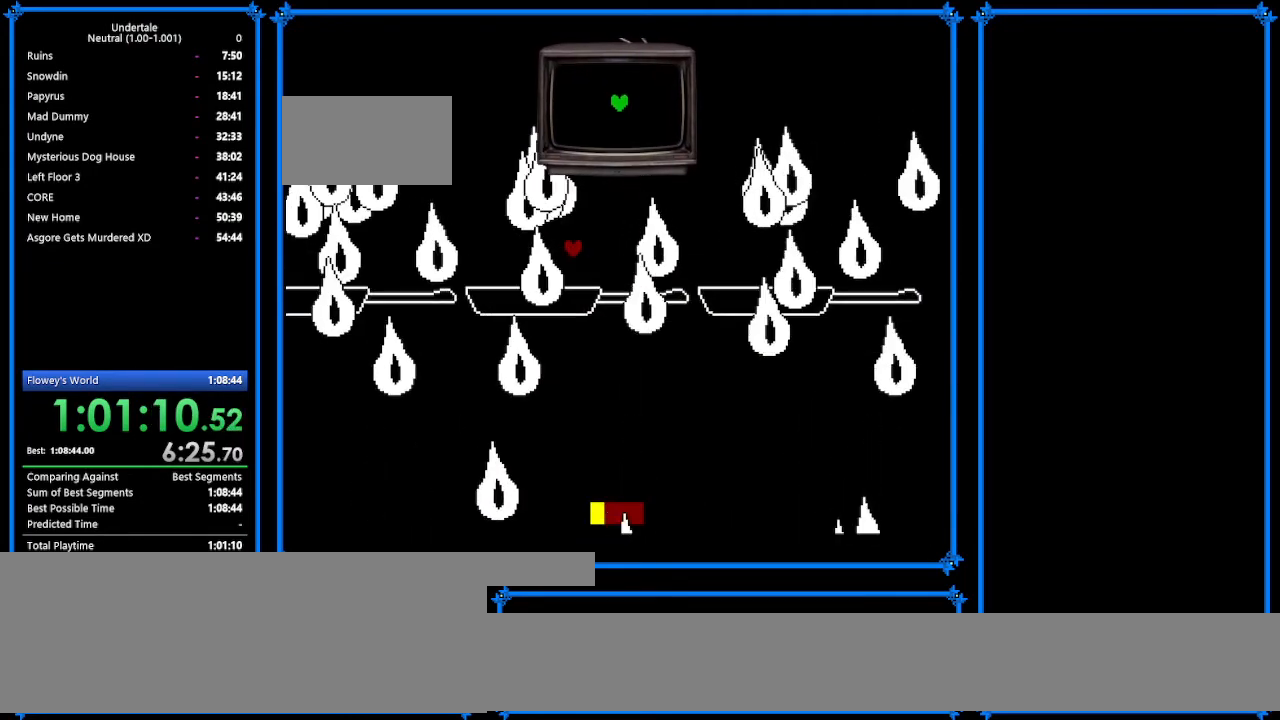
{"keys": [], "events": [[67, "return", "down"], [133, "return", "up"], [233, "return", "down"], [300, "return", "up"]]}
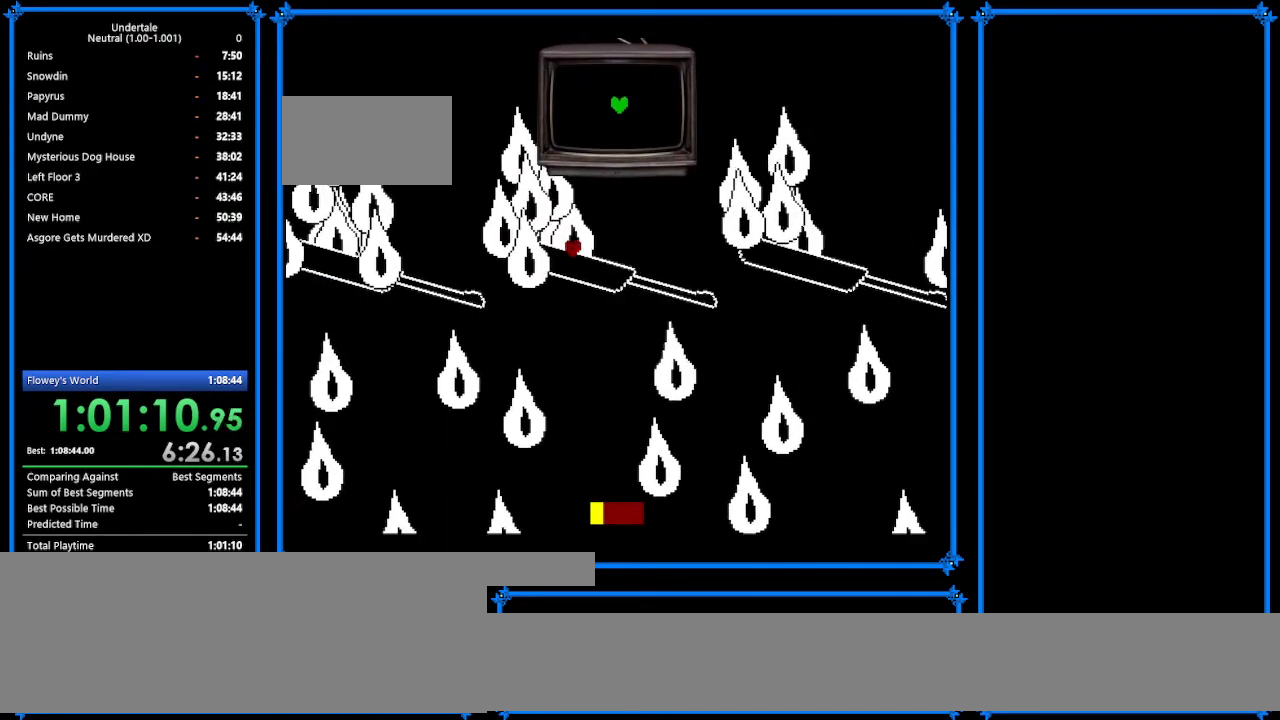
{"keys": ["return"], "events": [[67, "z", "down"], [100, "z", "up"], [233, "return", "down"], [233, "z", "down"], [267, "return", "up"], [267, "z", "up"], [400, "z", "down"], [467, "return", "down"], [467, "z", "up"]]}
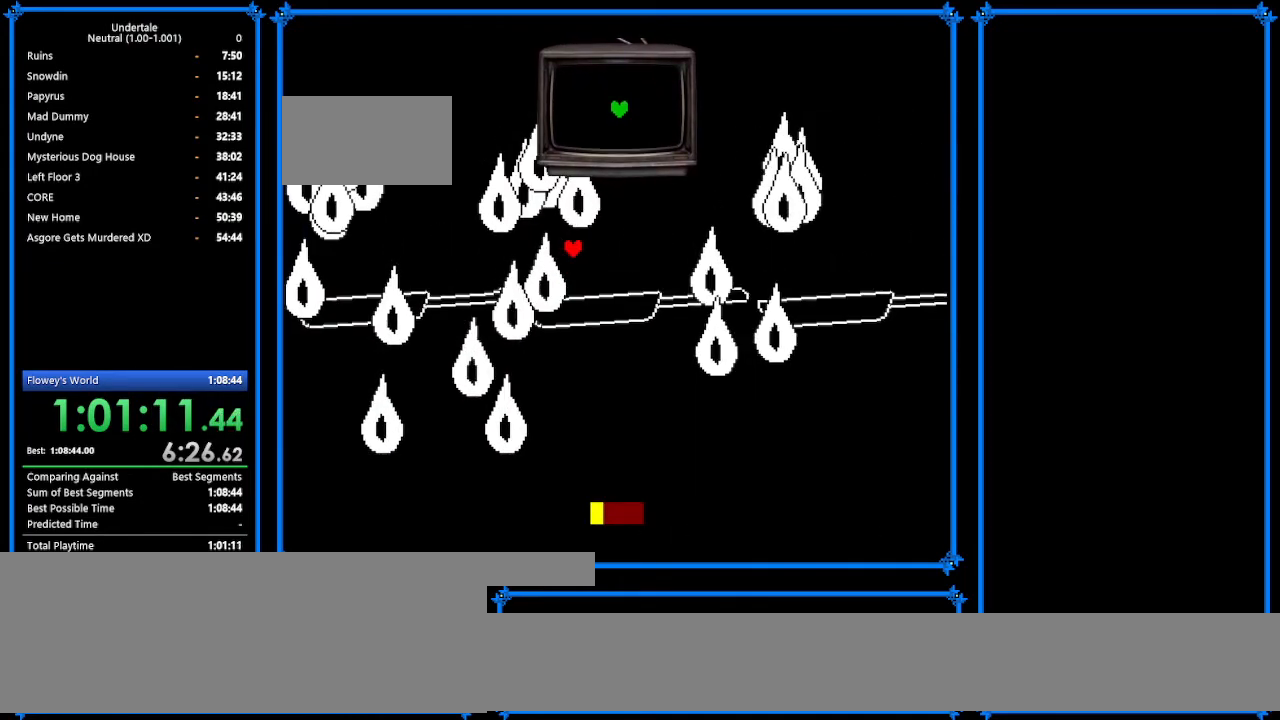
{"keys": ["return"], "events": [[67, "return", "up"], [67, "z", "down"], [167, "return", "down"], [167, "z", "up"], [233, "return", "up"], [233, "z", "down"], [367, "z", "up"], [467, "return", "down"]]}
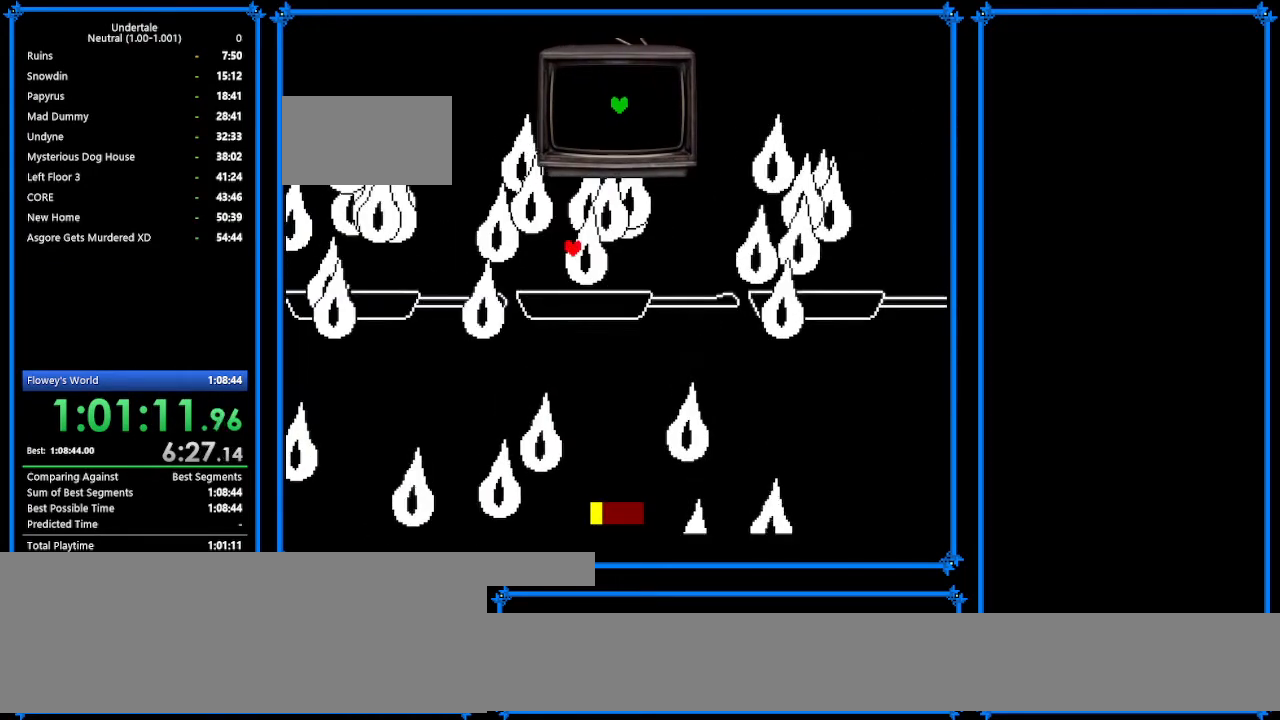
{"keys": [], "events": [[33, "return", "up"], [33, "z", "down"], [133, "z", "up"], [200, "return", "down"], [267, "return", "up"], [267, "z", "down"], [300, "z", "up"], [367, "return", "down"], [433, "return", "up"], [433, "z", "down"], [500, "z", "up"]]}
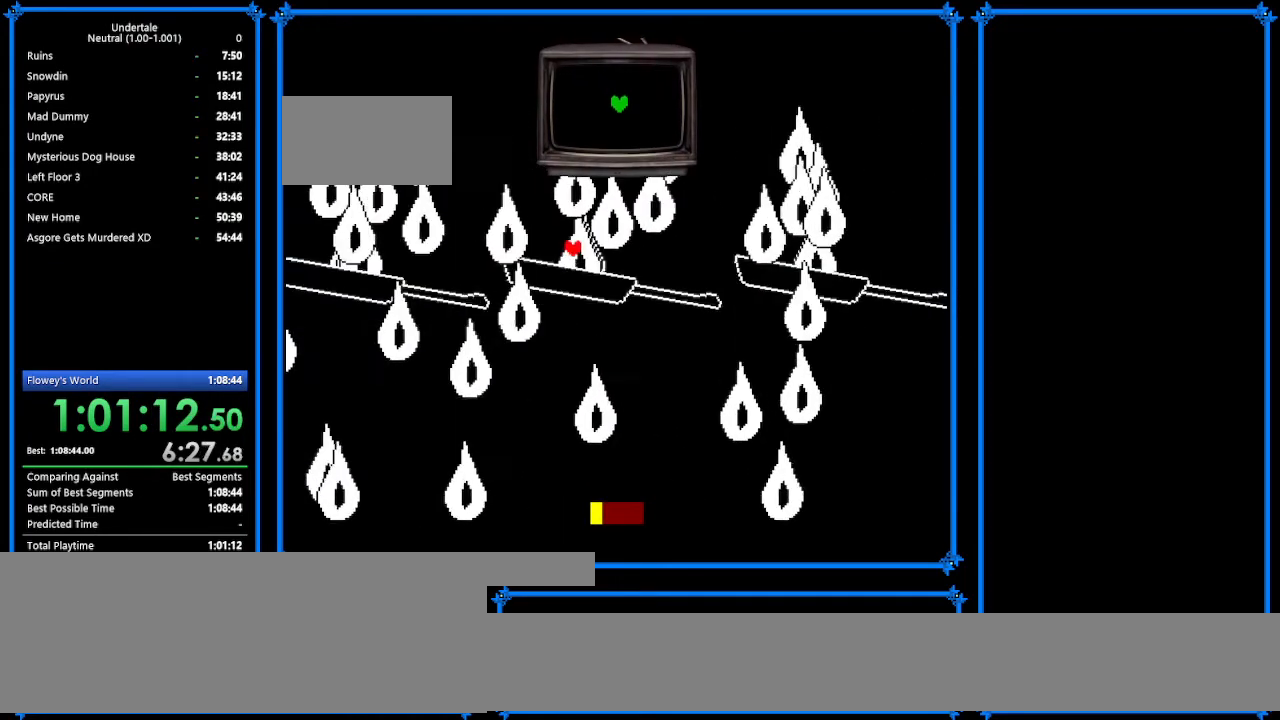
{"keys": [], "events": [[33, "z", "down"], [100, "z", "up"], [233, "return", "down"], [233, "z", "down"], [333, "return", "up"], [333, "z", "up"], [367, "return", "down"], [367, "z", "down"], [433, "return", "up"], [467, "z", "up"]]}
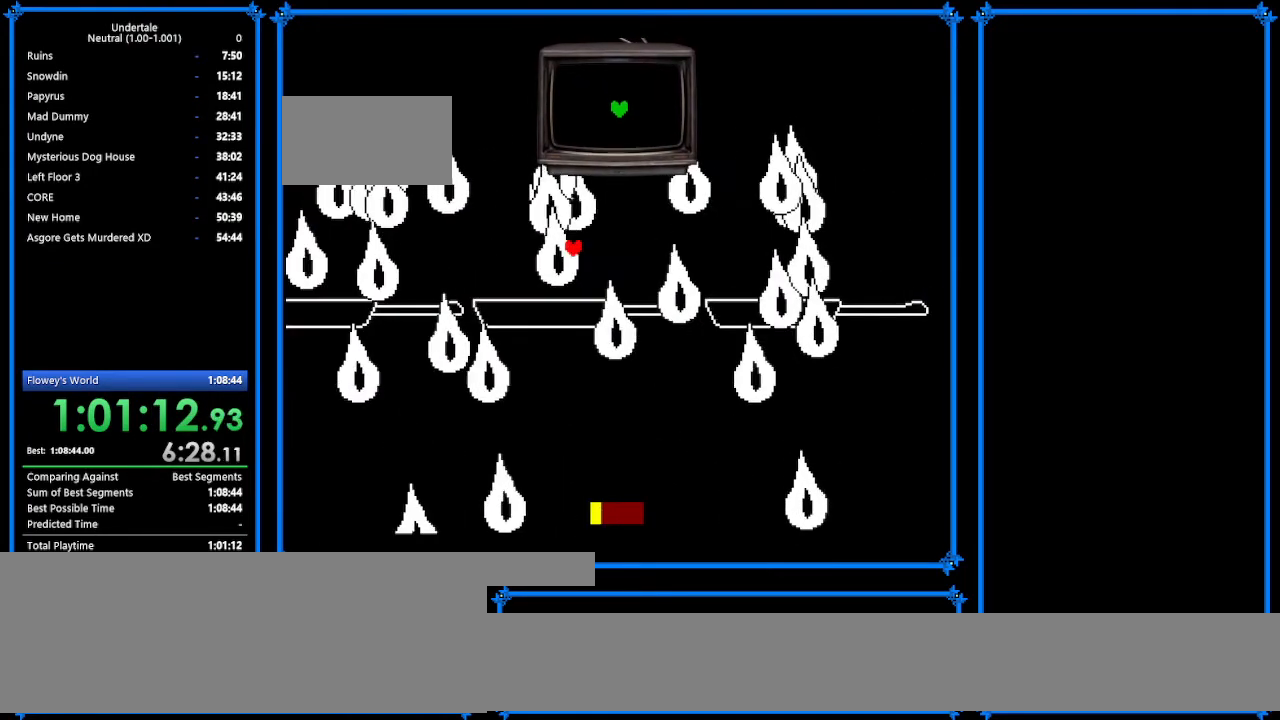
{"keys": [], "events": [[67, "z", "down"], [167, "return", "down"], [167, "z", "up"], [233, "return", "up"], [233, "z", "down"], [267, "z", "up"], [433, "return", "down"], [433, "z", "down"], [500, "return", "up"], [500, "z", "up"]]}
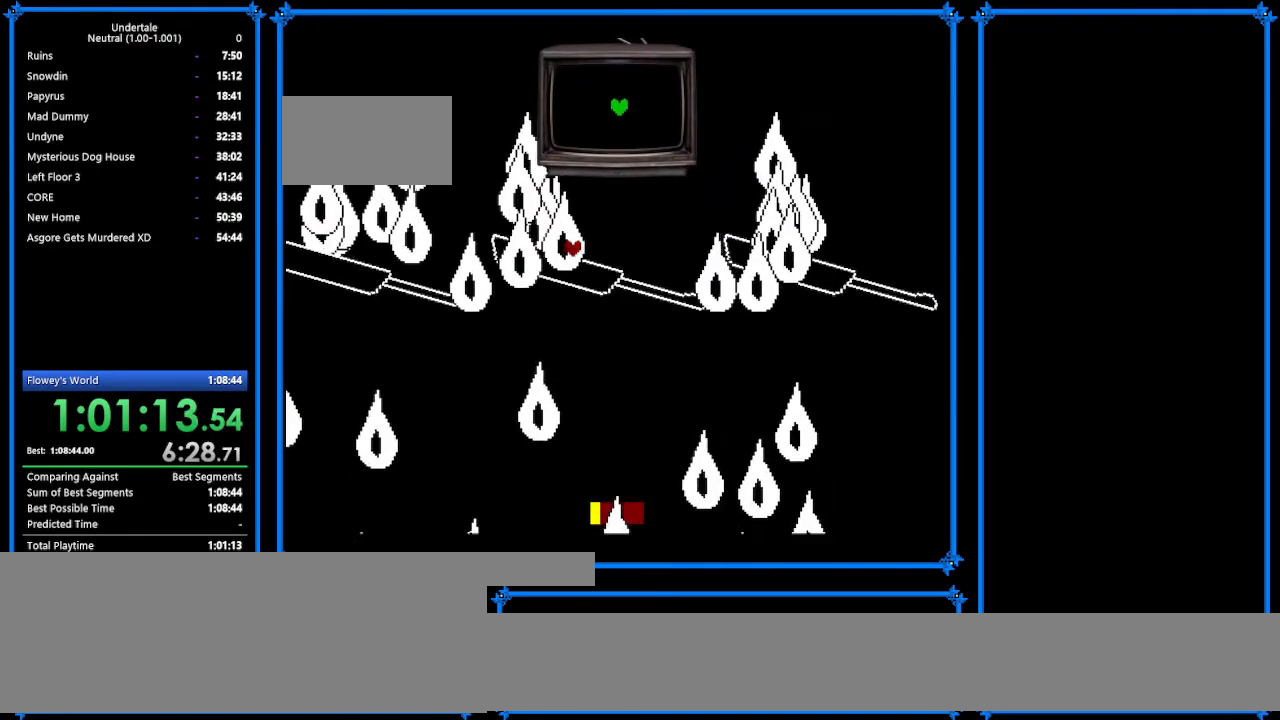
{"keys": [], "events": [[33, "return", "down"], [33, "z", "down"], [100, "return", "up"], [100, "z", "up"], [233, "z", "down"], [333, "z", "up"], [400, "z", "down"], [433, "return", "down"], [500, "return", "up"], [500, "z", "up"]]}
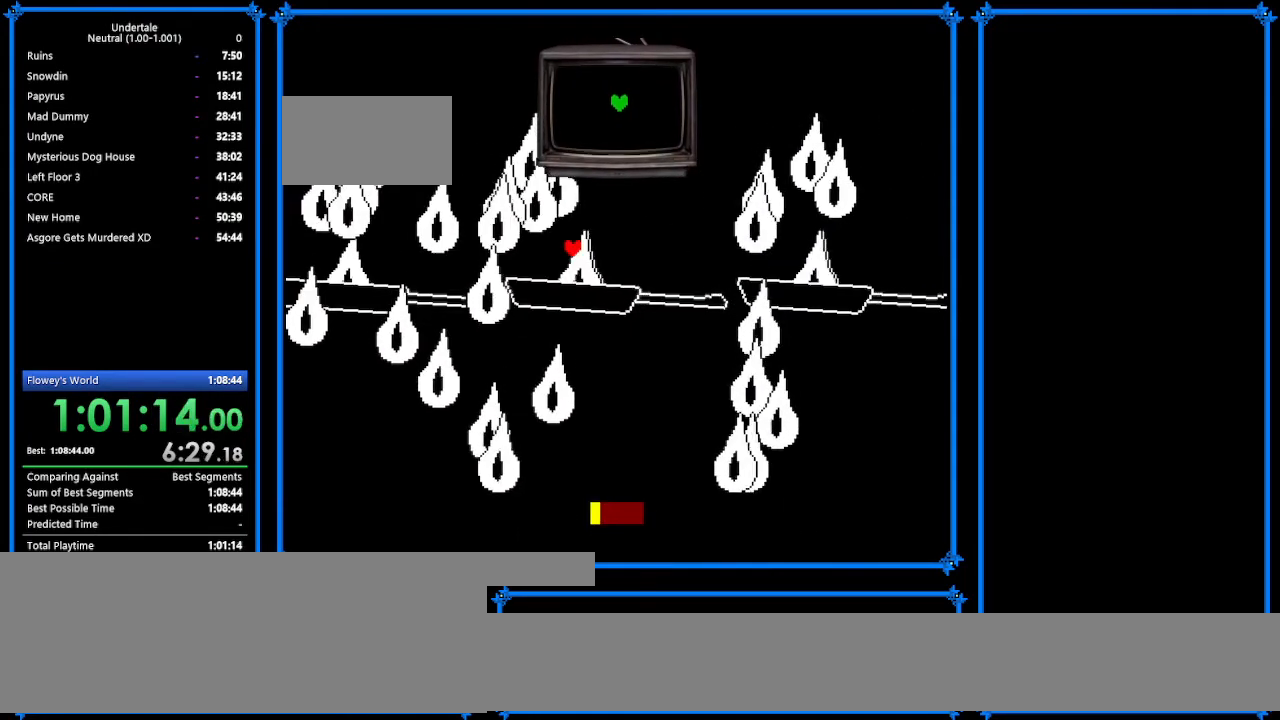
{"keys": ["return", "z"], "events": [[100, "z", "down"], [133, "z", "up"], [200, "return", "down"], [400, "return", "up"], [467, "return", "down"], [467, "z", "down"]]}
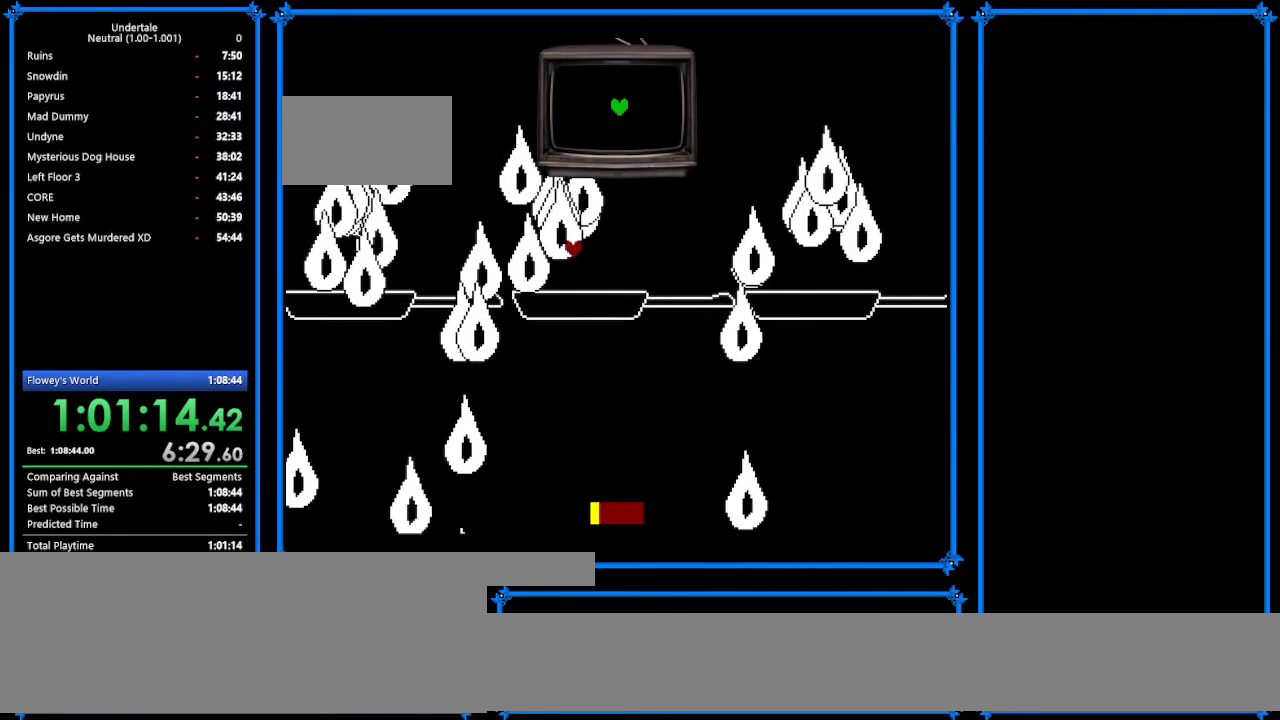
{"keys": [], "events": [[33, "return", "up"], [33, "z", "up"], [133, "z", "down"], [167, "z", "up"], [233, "z", "down"], [300, "return", "down"], [300, "z", "up"], [367, "return", "up"], [400, "z", "down"], [467, "return", "down"], [467, "z", "up"], [500, "return", "up"]]}
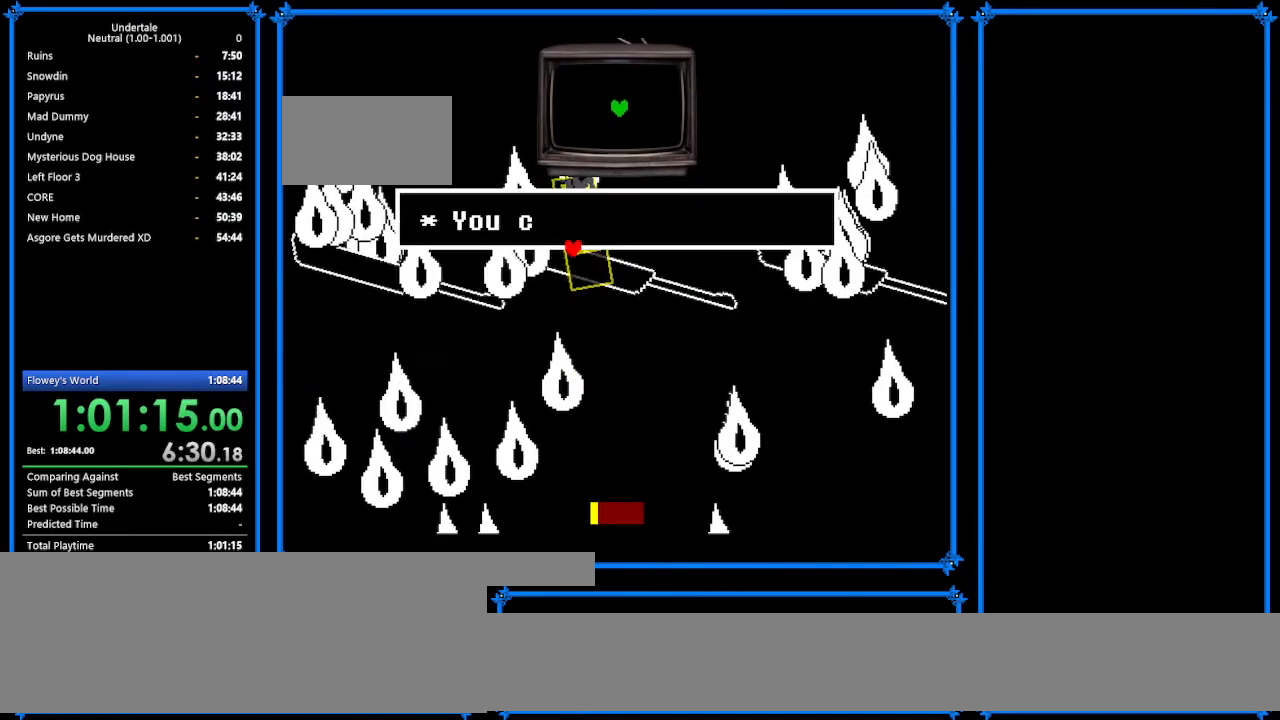
{"keys": [], "events": [[67, "return", "down"], [67, "z", "down"], [133, "return", "up"], [133, "z", "up"], [200, "return", "down"], [267, "return", "up"]]}